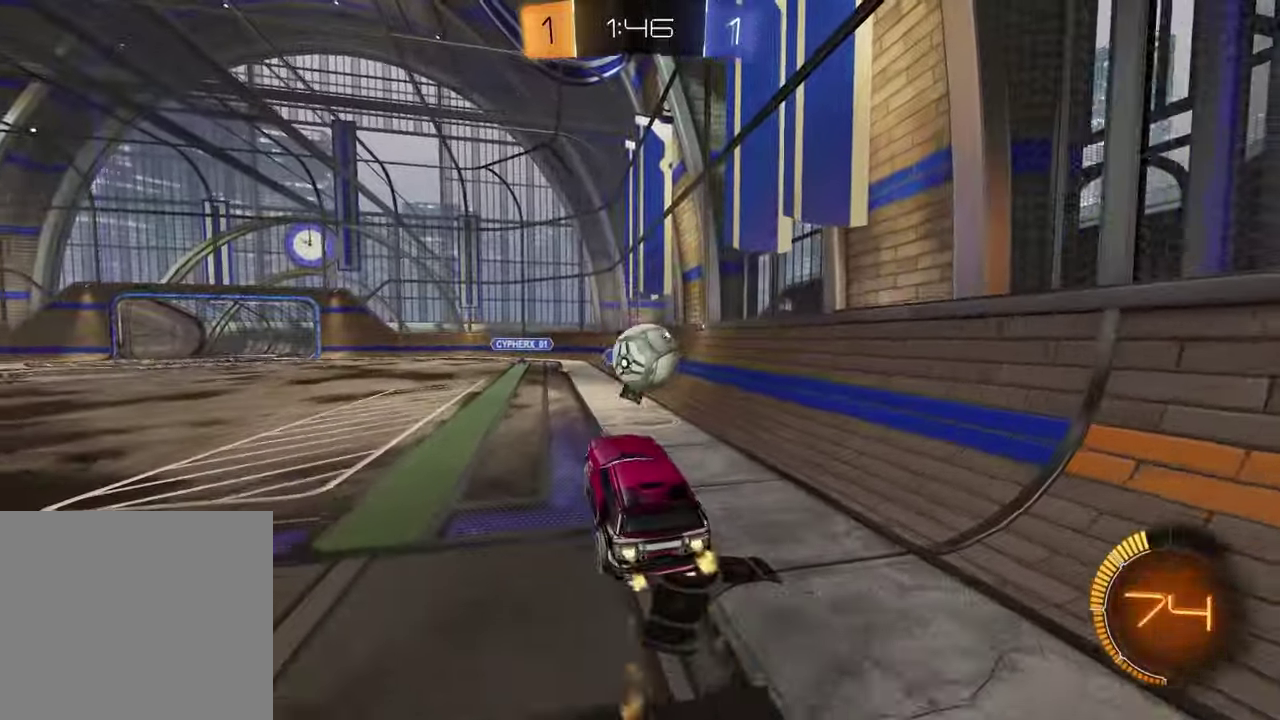
Gameplay with a controller (PlayStation layout); each line is a JSON object with the inputs held at the frame after it. "events" lists button and stick changes between this image and that frame as [ms after this image, input, new state], when the widget could be followed in between. Not read: L1 R1.
{"buttons": ["R2"], "left_stick": "down-left", "right_stick": "center", "events": [[83, "CROSS", "down"], [233, "left_stick", "up-left"], [250, "CROSS", "up"], [300, "left_stick", "down"], [317, "R2", "up"], [417, "R2", "down"], [450, "left_stick", "down-left"]]}
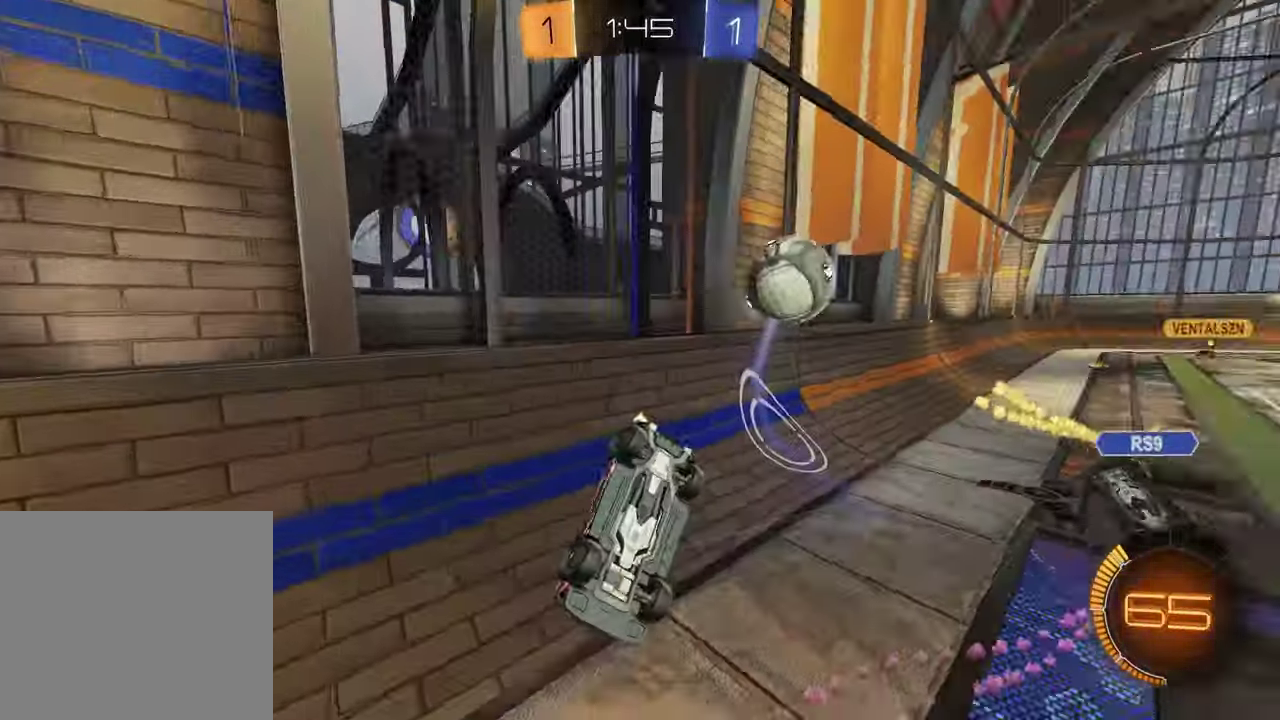
{"buttons": ["R2"], "left_stick": "center", "right_stick": "center", "events": [[33, "SQUARE", "down"], [233, "left_stick", "center"], [333, "SQUARE", "up"]]}
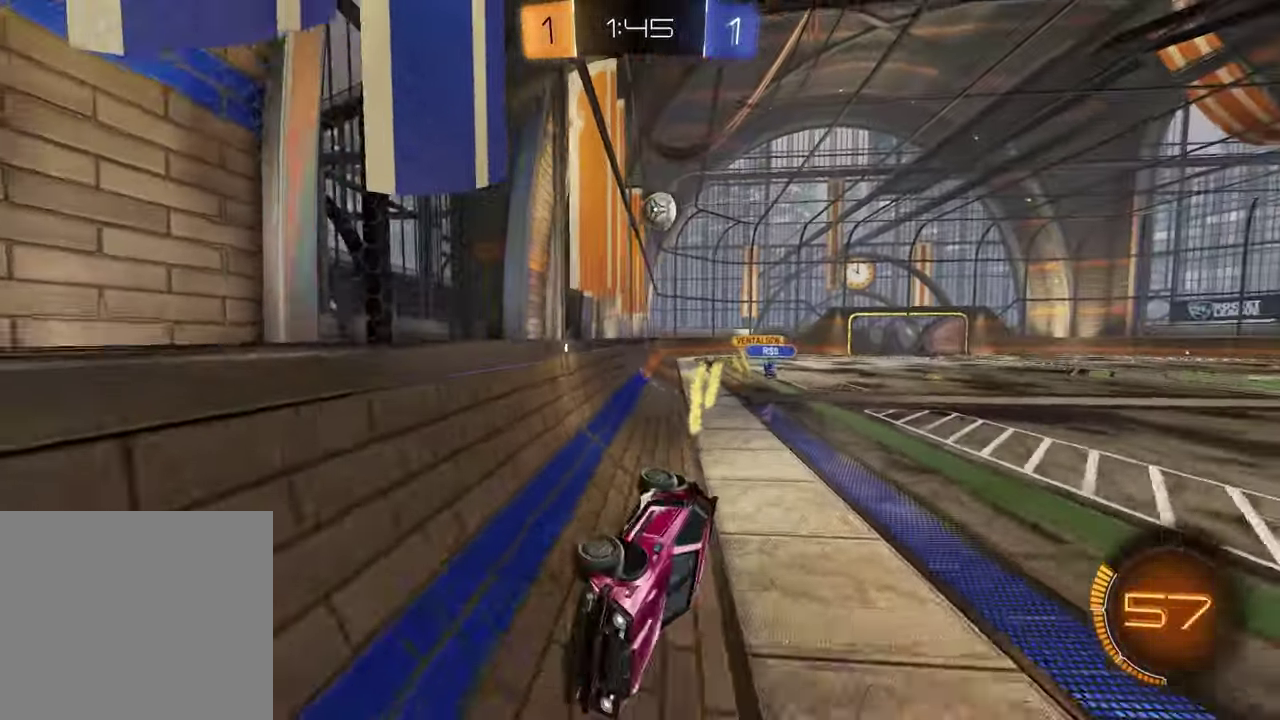
{"buttons": ["R2"], "left_stick": "left", "right_stick": "center", "events": [[100, "left_stick", "left"]]}
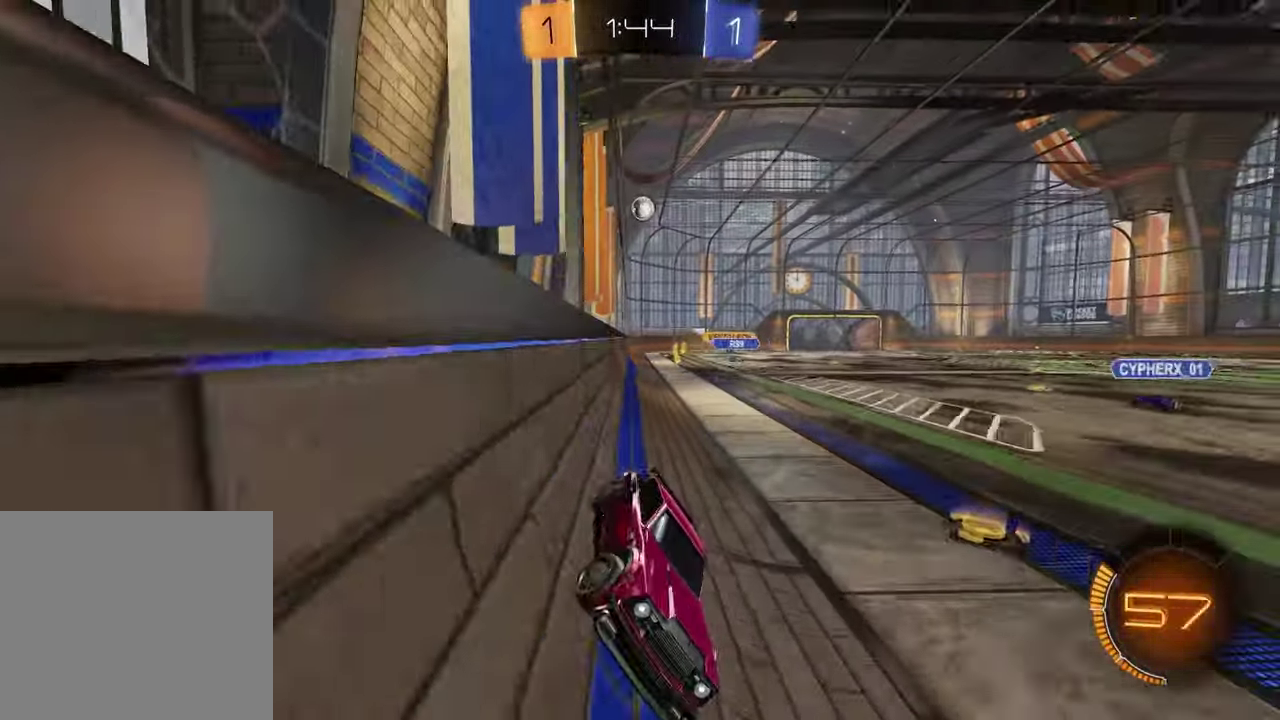
{"buttons": ["R2"], "left_stick": "left", "right_stick": "center", "events": []}
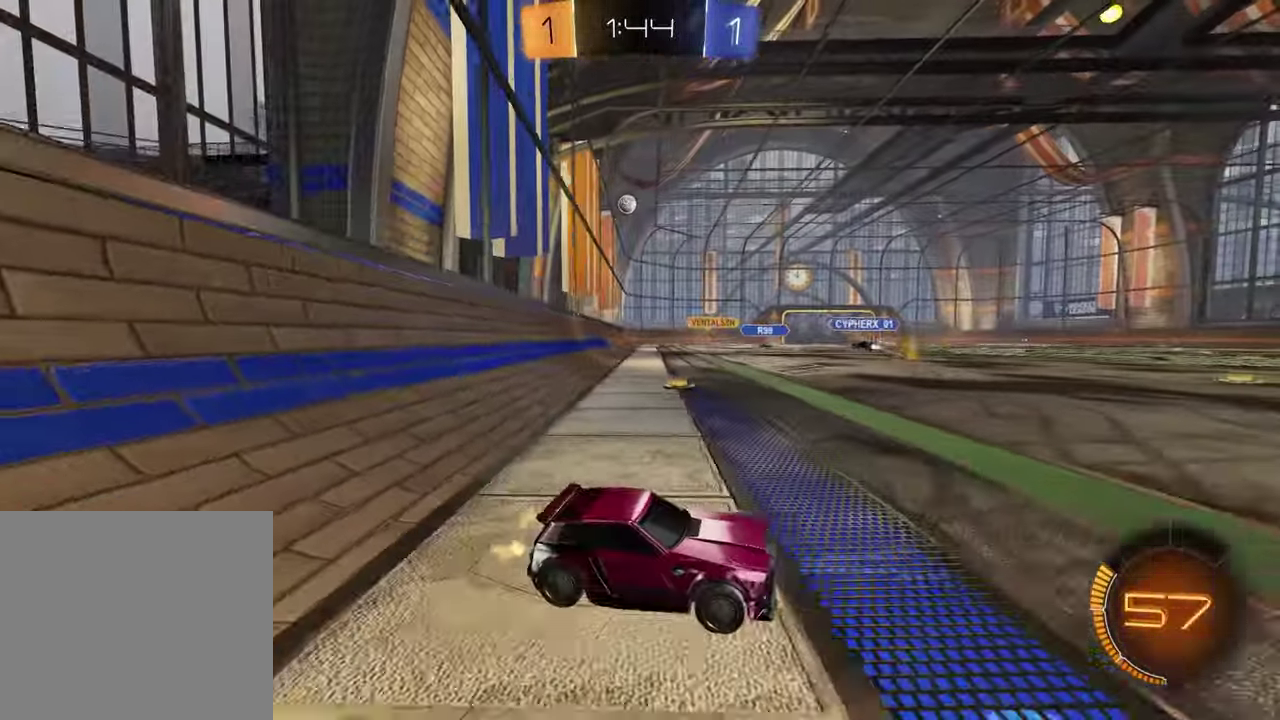
{"buttons": ["R2"], "left_stick": "left", "right_stick": "center", "events": []}
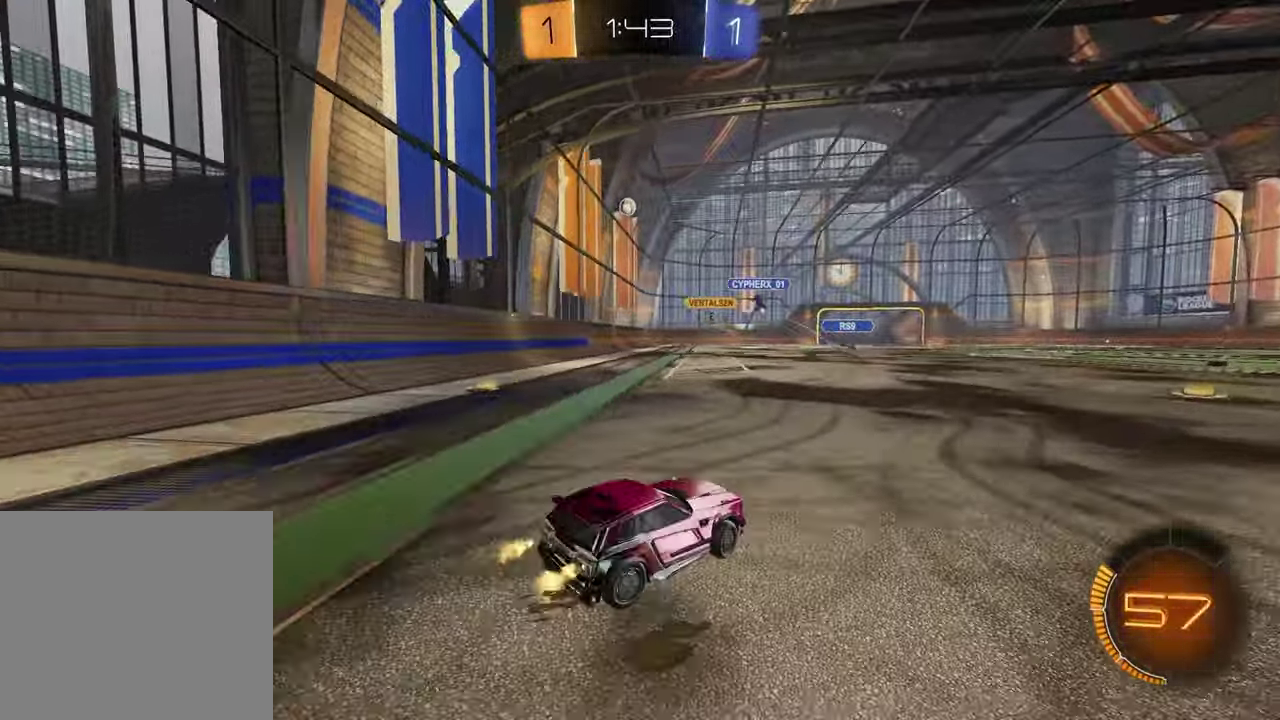
{"buttons": ["R2"], "left_stick": "right", "right_stick": "center", "events": [[50, "left_stick", "center"], [283, "left_stick", "right"]]}
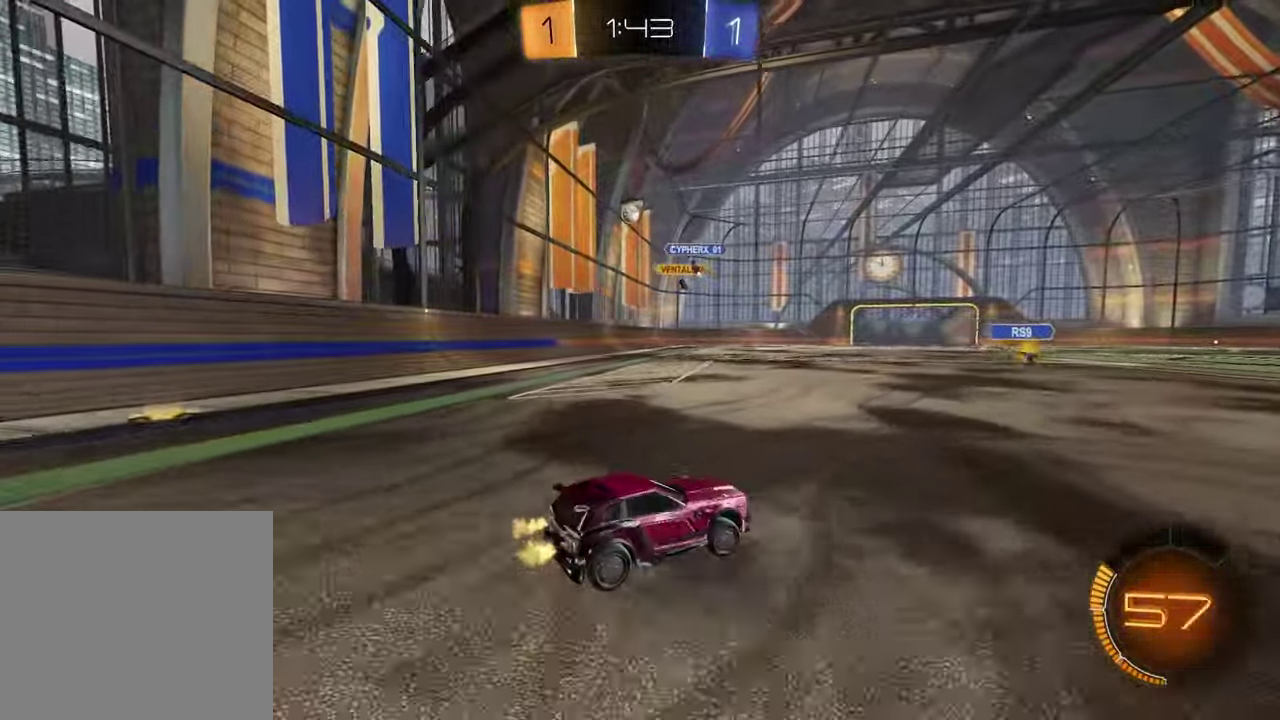
{"buttons": [], "left_stick": "left", "right_stick": "center", "events": [[283, "R2", "up"], [283, "left_stick", "center"], [400, "left_stick", "left"]]}
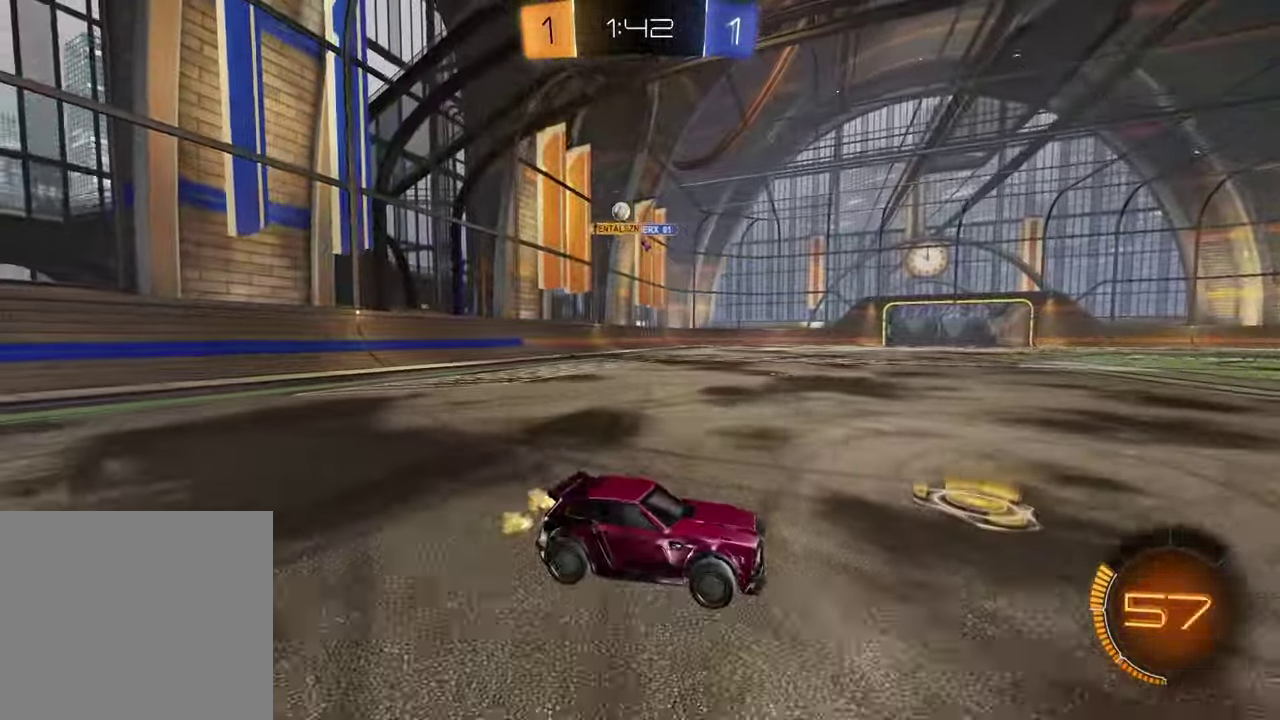
{"buttons": ["TRIANGLE", "R2"], "left_stick": "right", "right_stick": "center", "events": [[333, "left_stick", "center"], [350, "R2", "down"], [383, "left_stick", "right"], [433, "TRIANGLE", "down"]]}
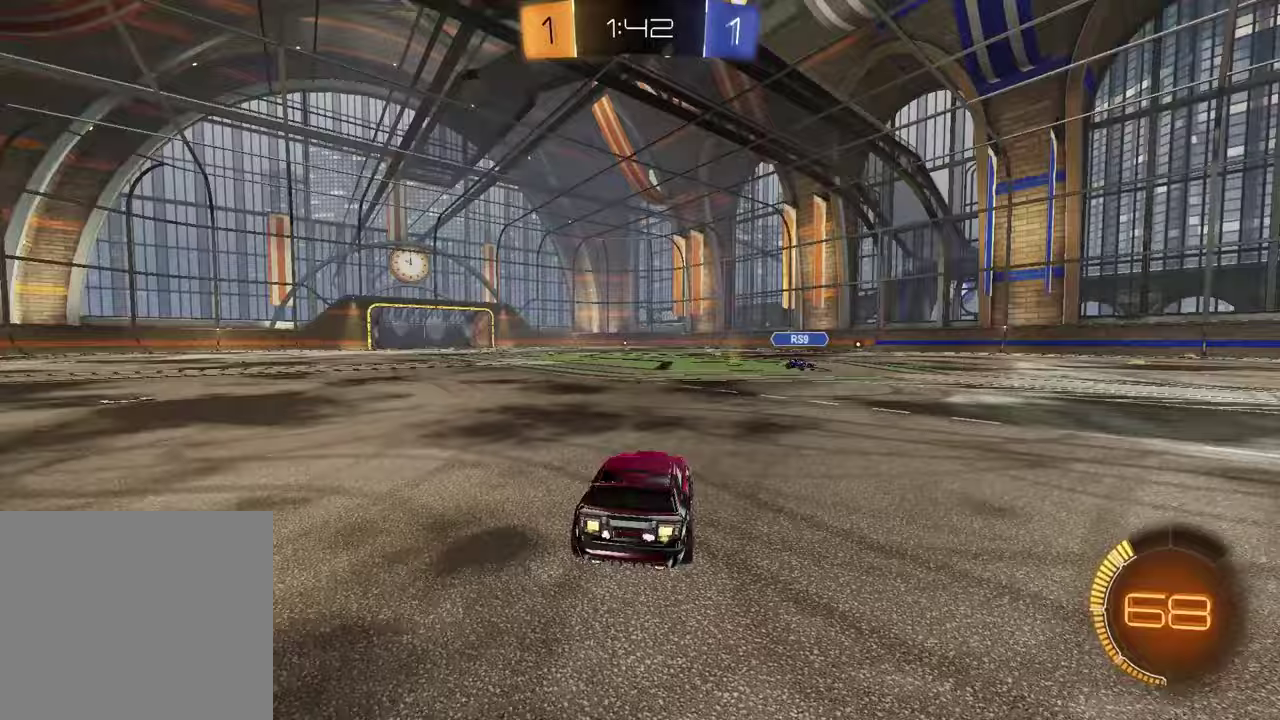
{"buttons": ["TRIANGLE", "R2"], "left_stick": "center", "right_stick": "center", "events": [[50, "TRIANGLE", "up"], [83, "left_stick", "up-right"], [400, "left_stick", "right"], [483, "left_stick", "center"], [500, "TRIANGLE", "down"]]}
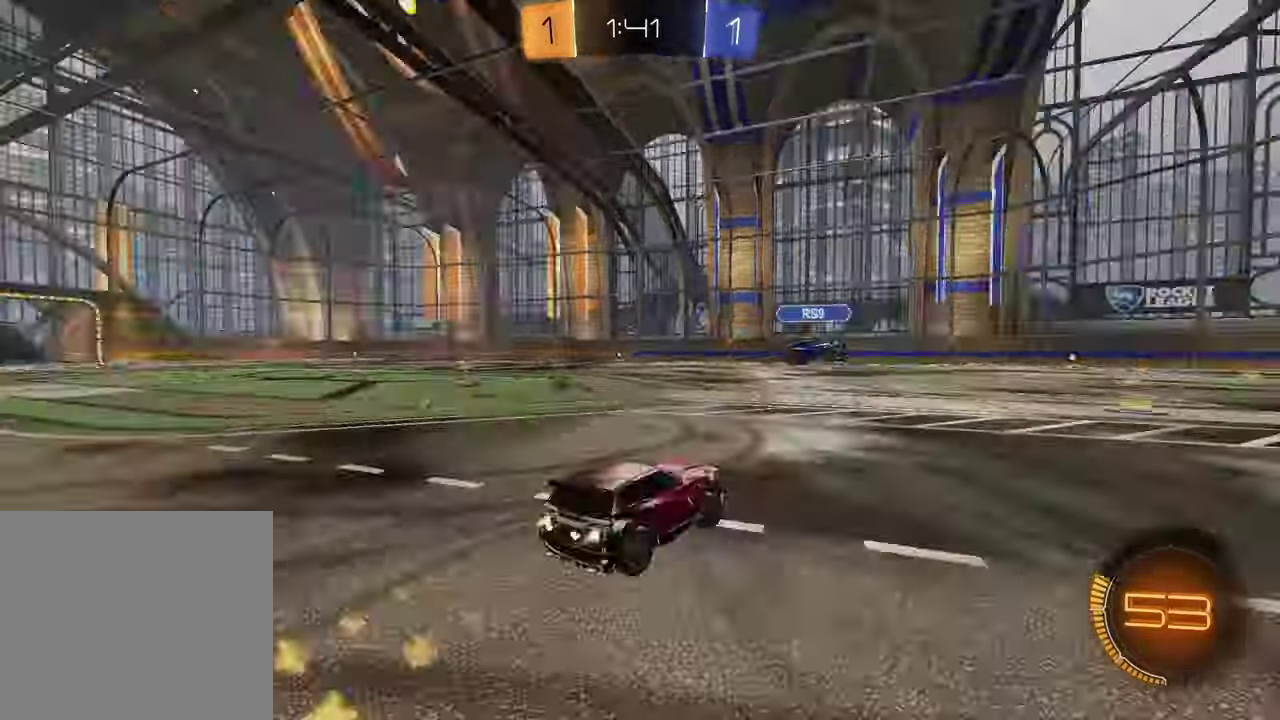
{"buttons": ["R2"], "left_stick": "left", "right_stick": "center", "events": [[67, "left_stick", "left"], [117, "TRIANGLE", "up"]]}
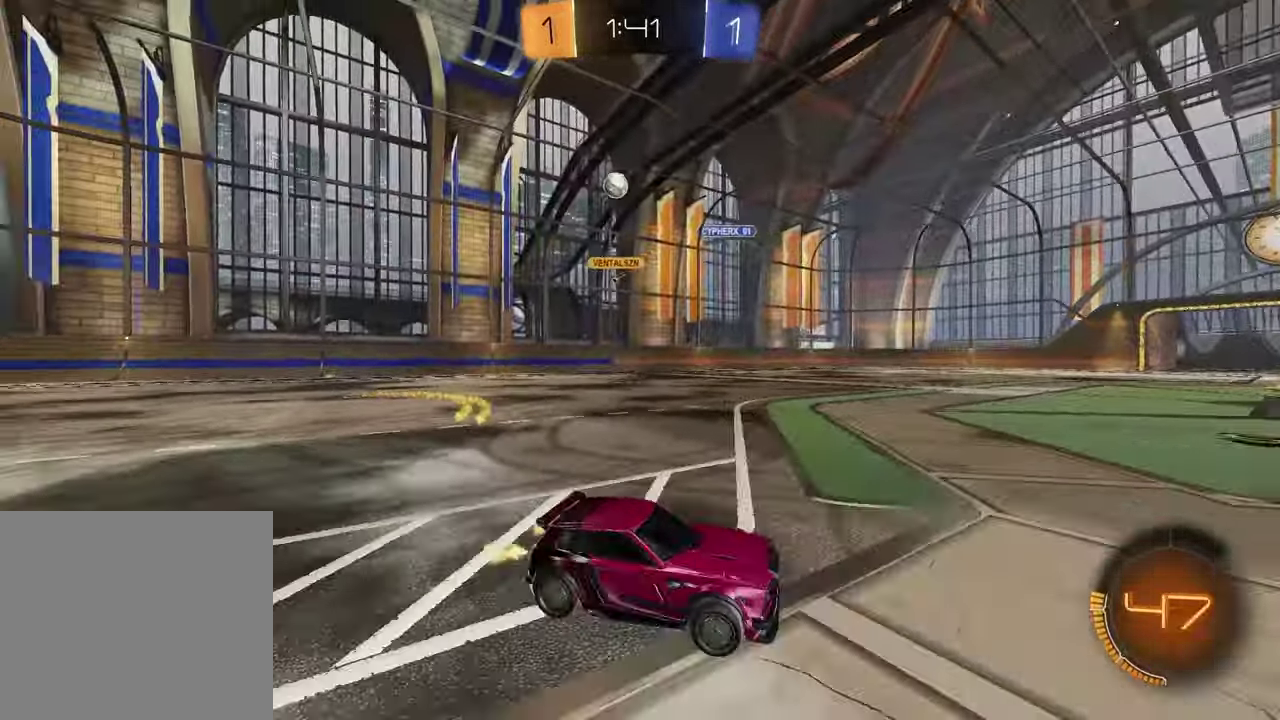
{"buttons": ["R2"], "left_stick": "right", "right_stick": "center", "events": [[433, "left_stick", "center"], [500, "left_stick", "right"]]}
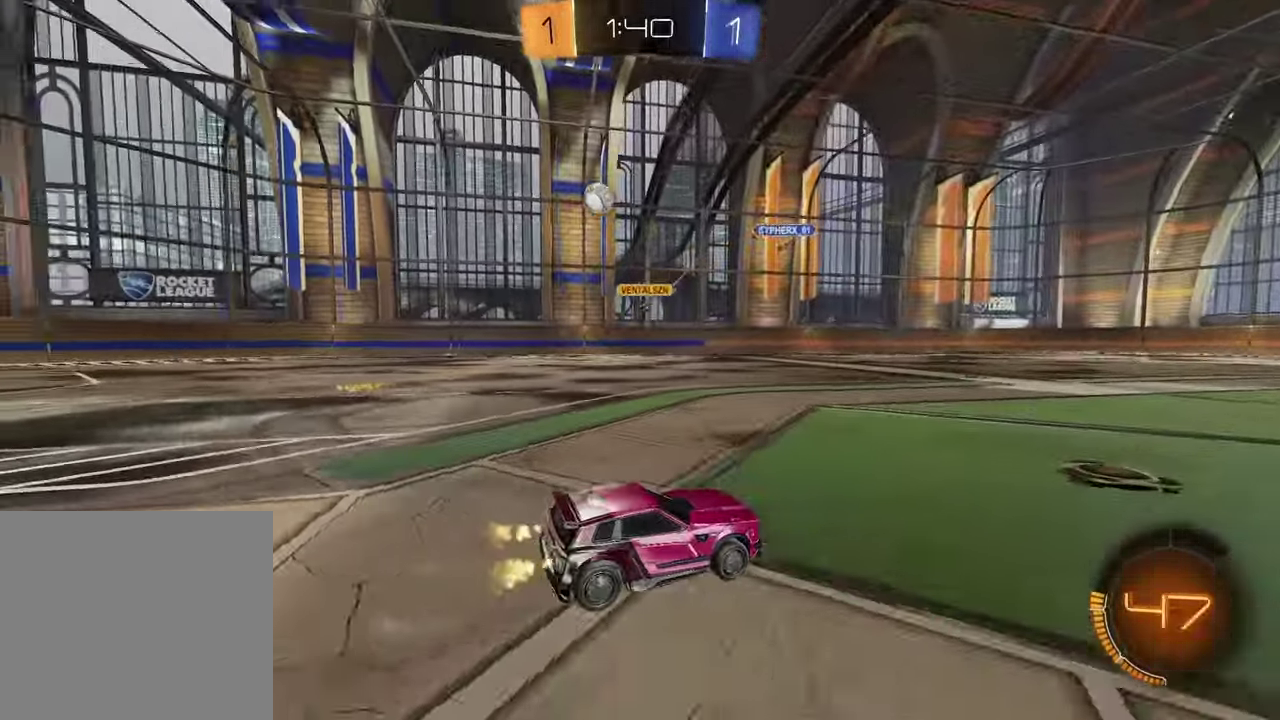
{"buttons": ["R2"], "left_stick": "right", "right_stick": "center"}
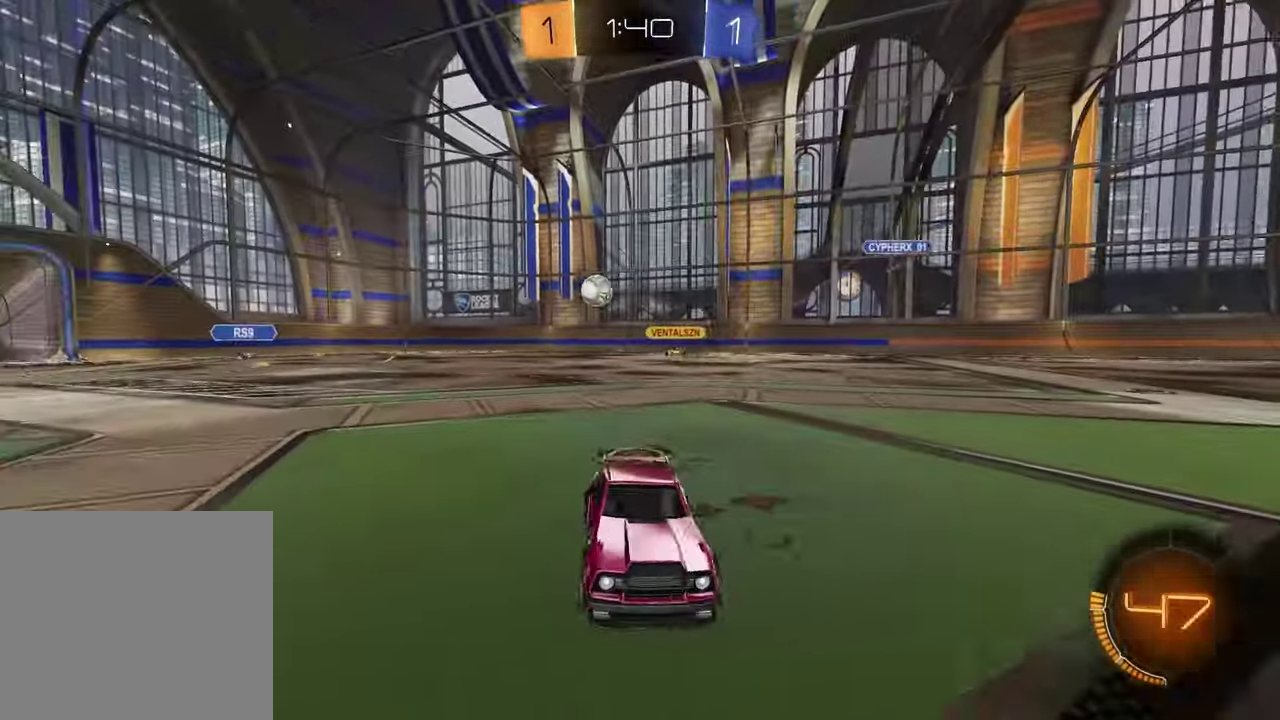
{"buttons": ["R2"], "left_stick": "right", "right_stick": "center", "events": []}
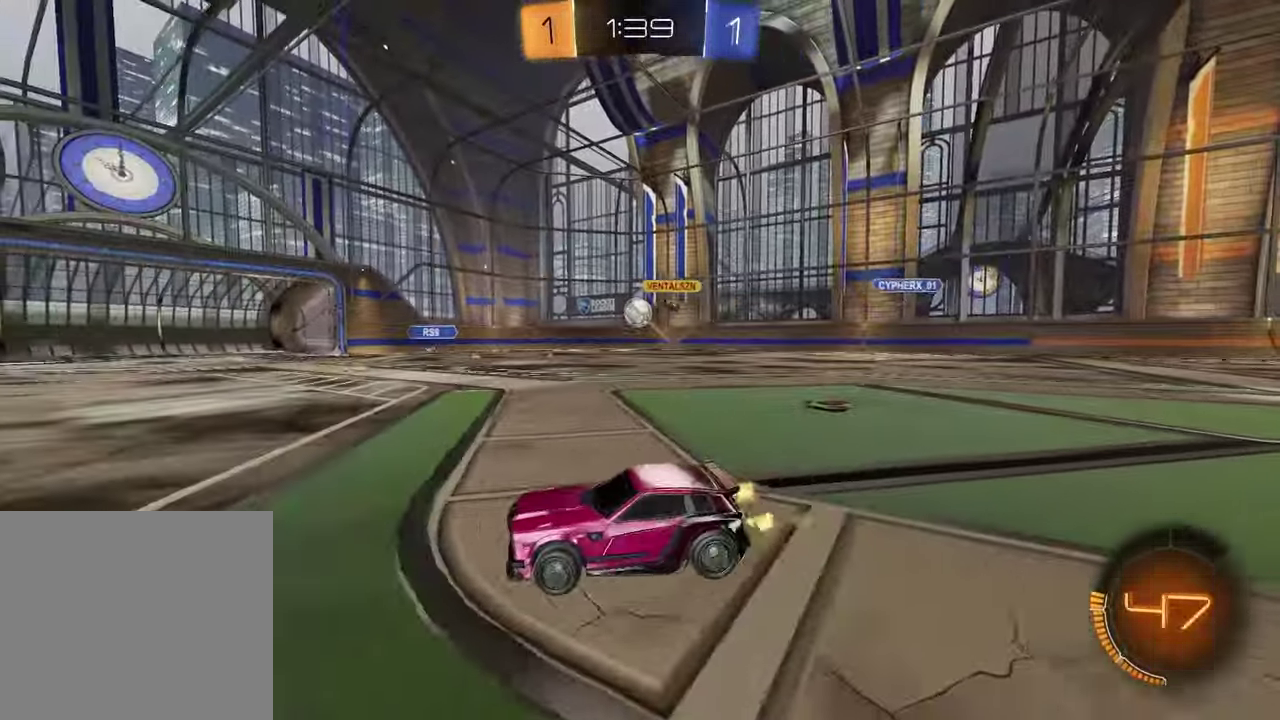
{"buttons": ["R2"], "left_stick": "right", "right_stick": "center", "events": []}
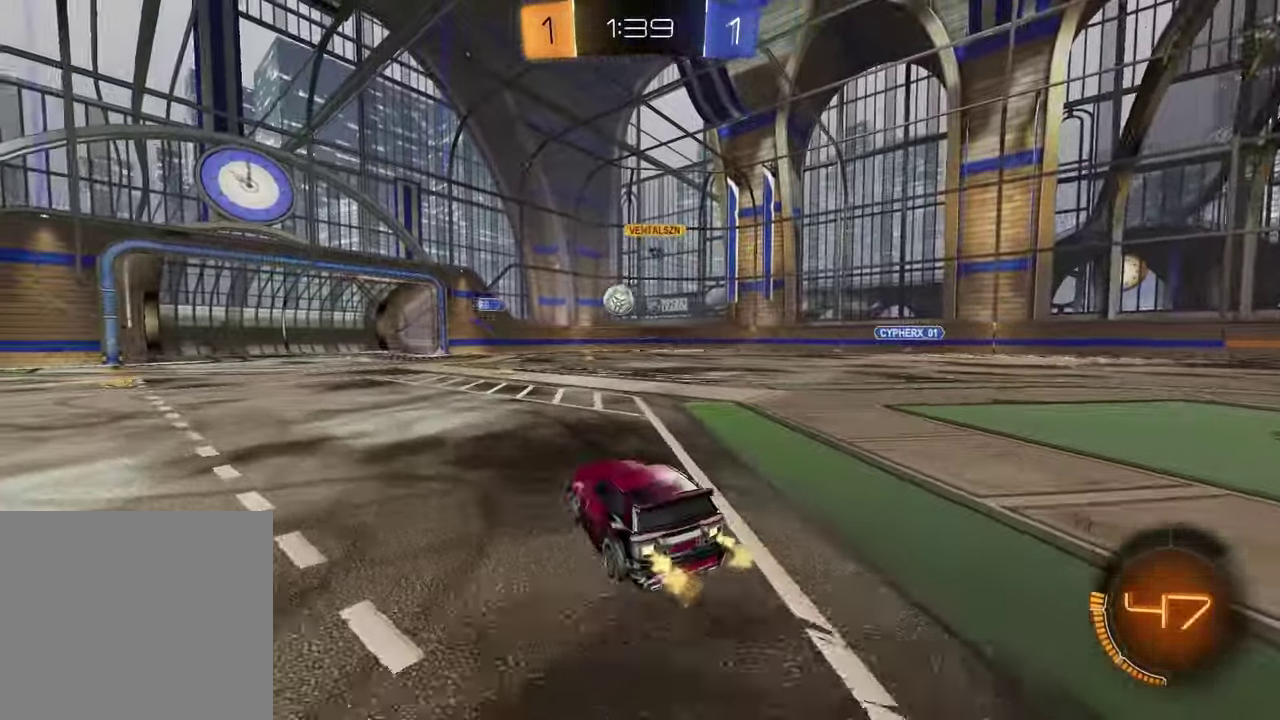
{"buttons": ["R2"], "left_stick": "left", "right_stick": "center", "events": [[50, "left_stick", "center"], [117, "left_stick", "left"]]}
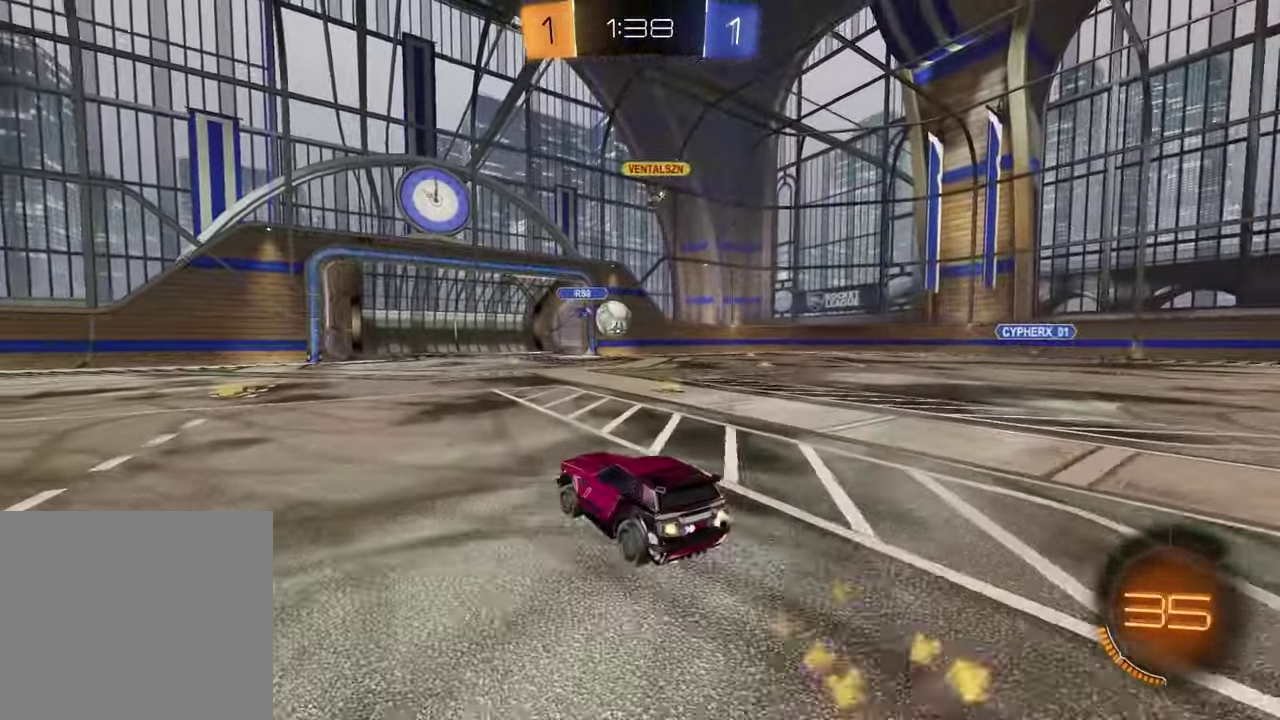
{"buttons": ["R2"], "left_stick": "left", "right_stick": "center", "events": []}
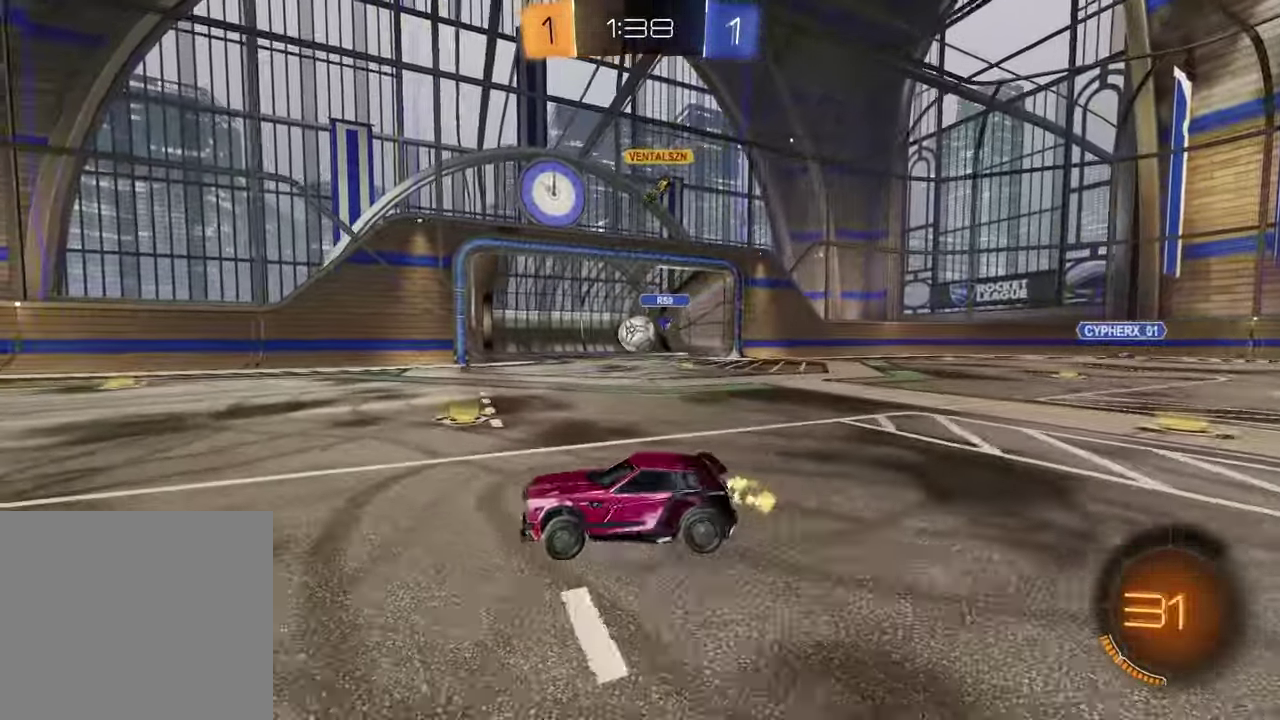
{"buttons": ["R2"], "left_stick": "center", "right_stick": "center", "events": [[100, "left_stick", "center"], [183, "left_stick", "right"], [333, "left_stick", "center"]]}
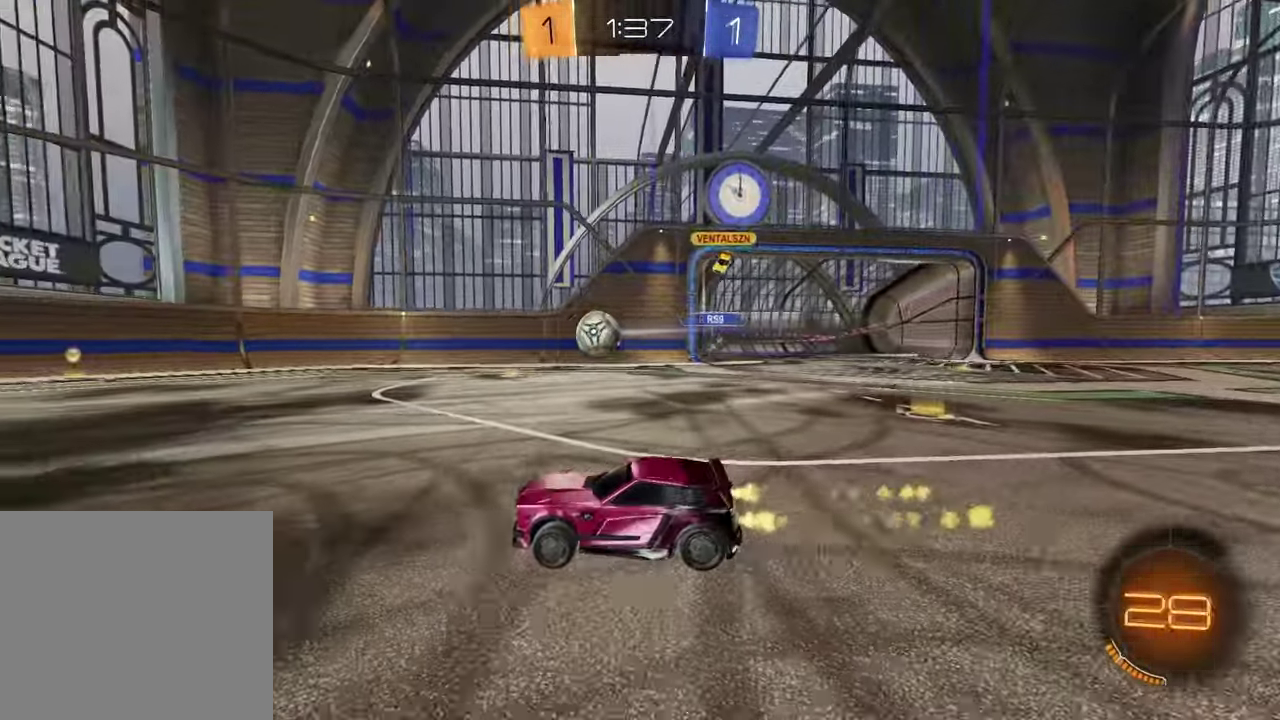
{"buttons": ["R2"], "left_stick": "center", "right_stick": "center", "events": [[50, "left_stick", "up-right"], [333, "left_stick", "center"]]}
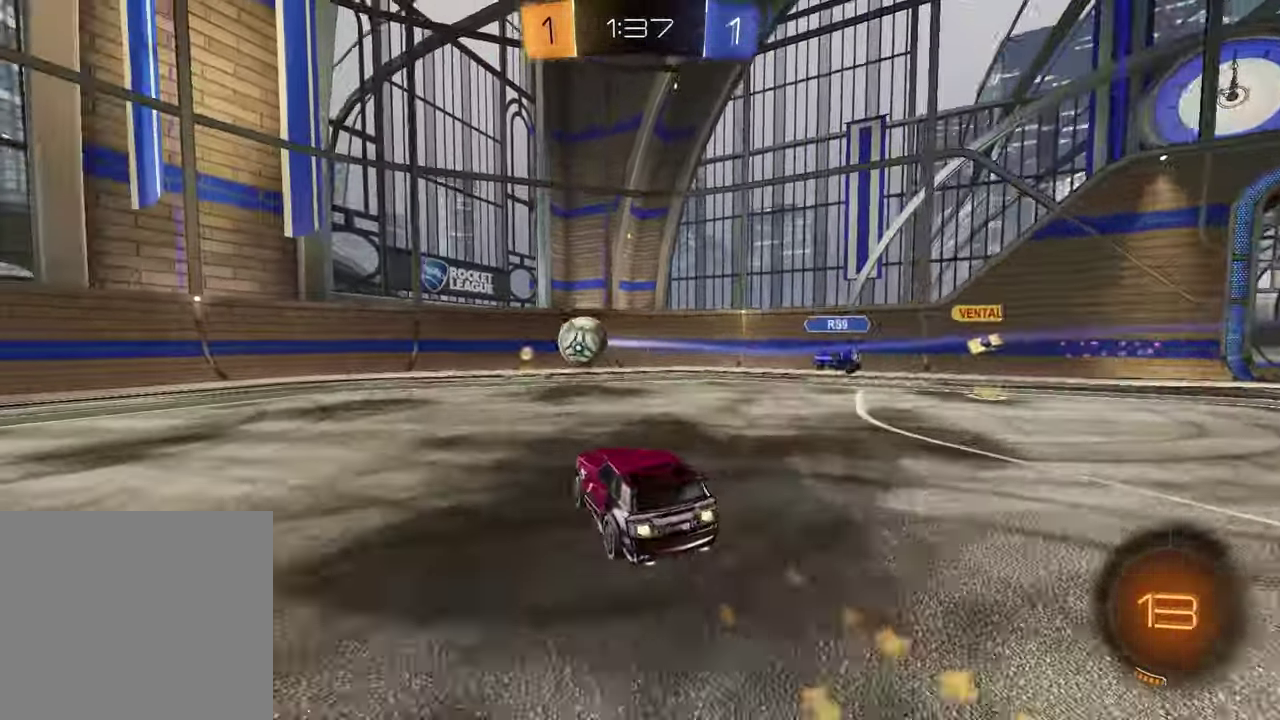
{"buttons": ["R2"], "left_stick": "left", "right_stick": "center", "events": [[17, "left_stick", "up-right"], [133, "TRIANGLE", "down"], [133, "left_stick", "left"], [233, "left_stick", "center"], [267, "TRIANGLE", "up"], [300, "left_stick", "left"]]}
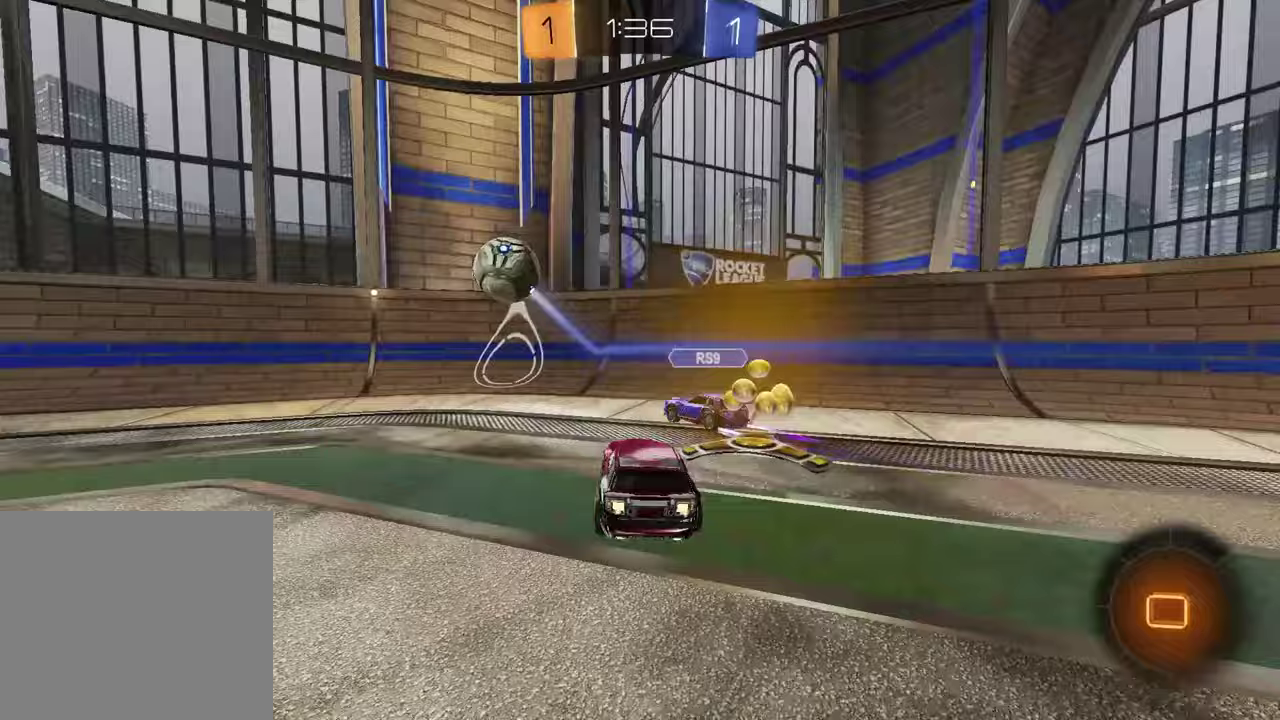
{"buttons": ["R2"], "left_stick": "up-left", "right_stick": "center", "events": [[17, "TRIANGLE", "down"], [133, "TRIANGLE", "up"], [400, "left_stick", "up-left"]]}
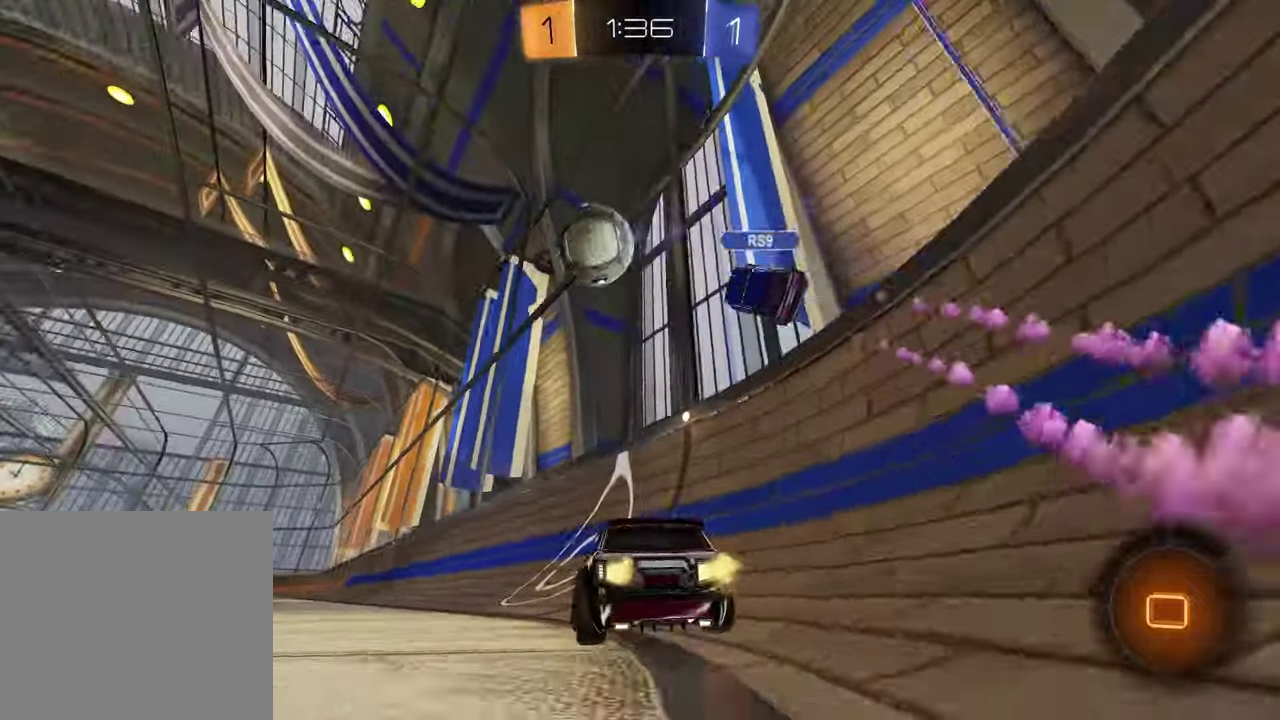
{"buttons": ["R2"], "left_stick": "up", "right_stick": "center", "events": [[100, "CROSS", "down"], [167, "CROSS", "up"], [300, "left_stick", "up"], [350, "CROSS", "down"], [450, "CROSS", "up"]]}